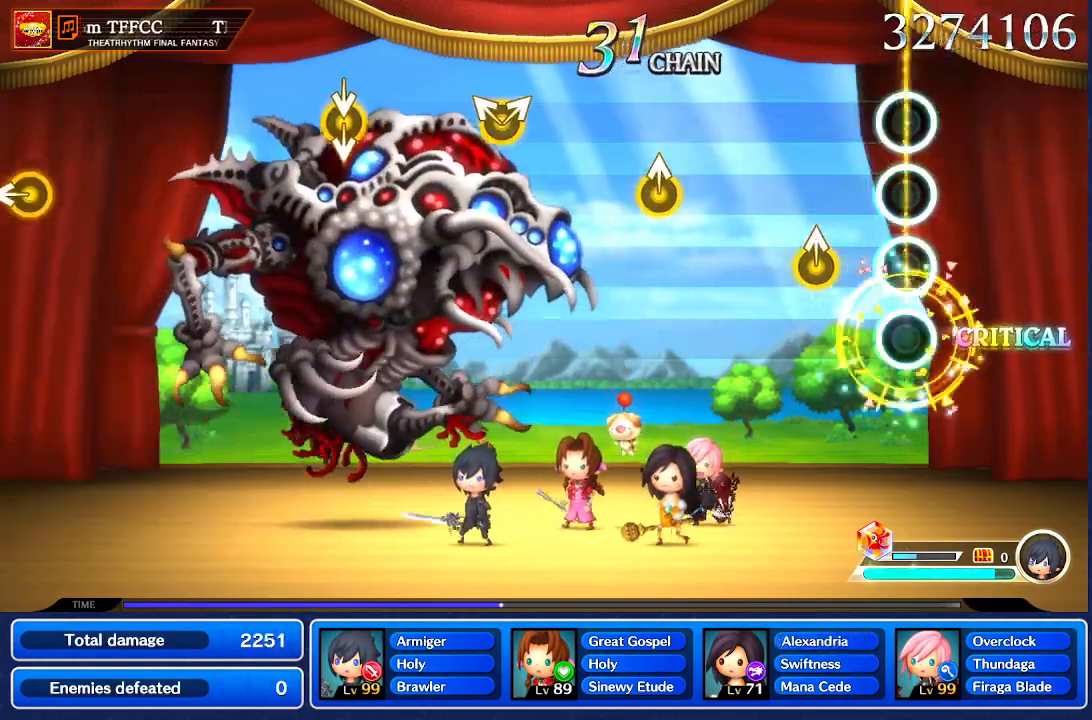
Gameplay with a controller (Nintendo layout); each line is a JSON object with the inputs held at the frame after it. "events" lists button and stick changes between this image and that frame as [ms after this image, input, new state], when the widget could be followed in between. Not read: L1 L3 R1 R3 SELECT START.
{"buttons": [], "left_stick": "center", "right_stick": "center", "events": [[301, "Y", "down"], [367, "Y", "up"]]}
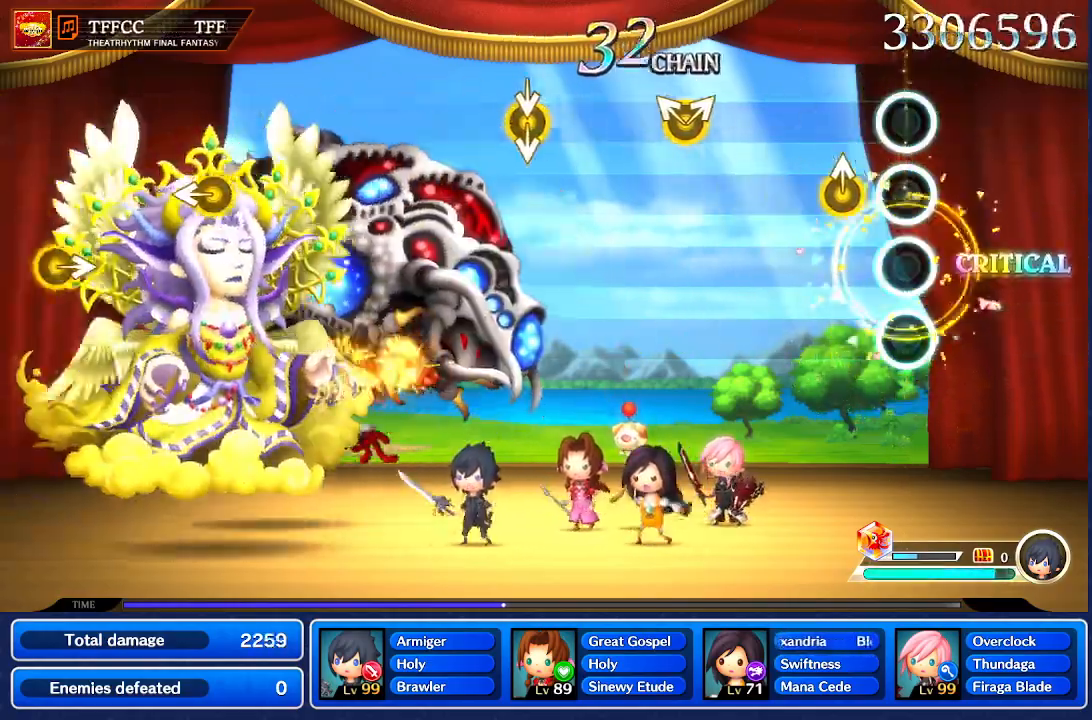
{"buttons": [], "left_stick": "center", "right_stick": "center"}
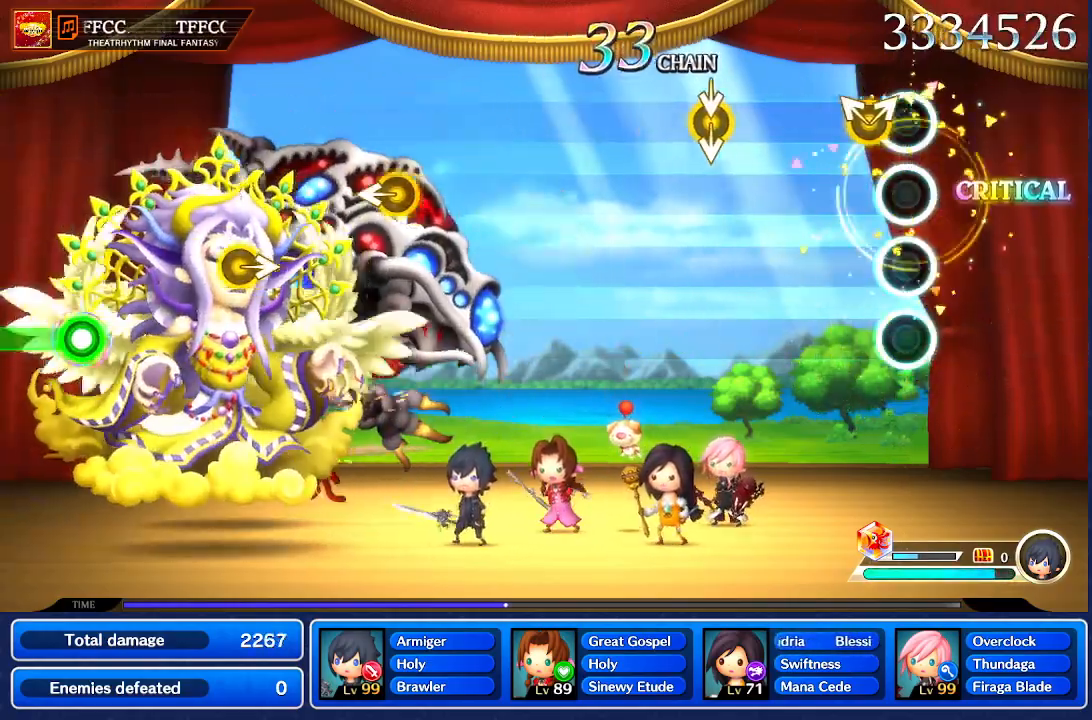
{"buttons": [], "left_stick": "center", "right_stick": "center", "events": [[134, "Y", "down"], [134, "left_stick", "up-left"], [234, "Y", "up"], [234, "left_stick", "center"]]}
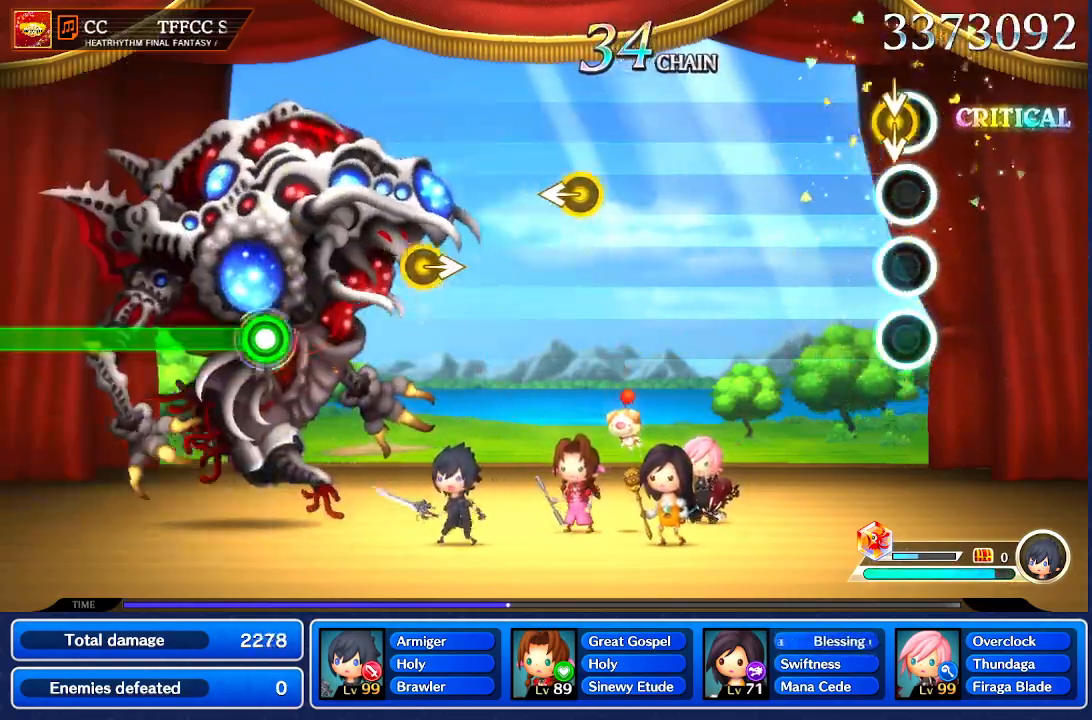
{"buttons": [], "left_stick": "center", "right_stick": "center", "events": [[33, "left_stick", "down"], [33, "right_stick", "down"], [167, "left_stick", "center"], [167, "right_stick", "center"]]}
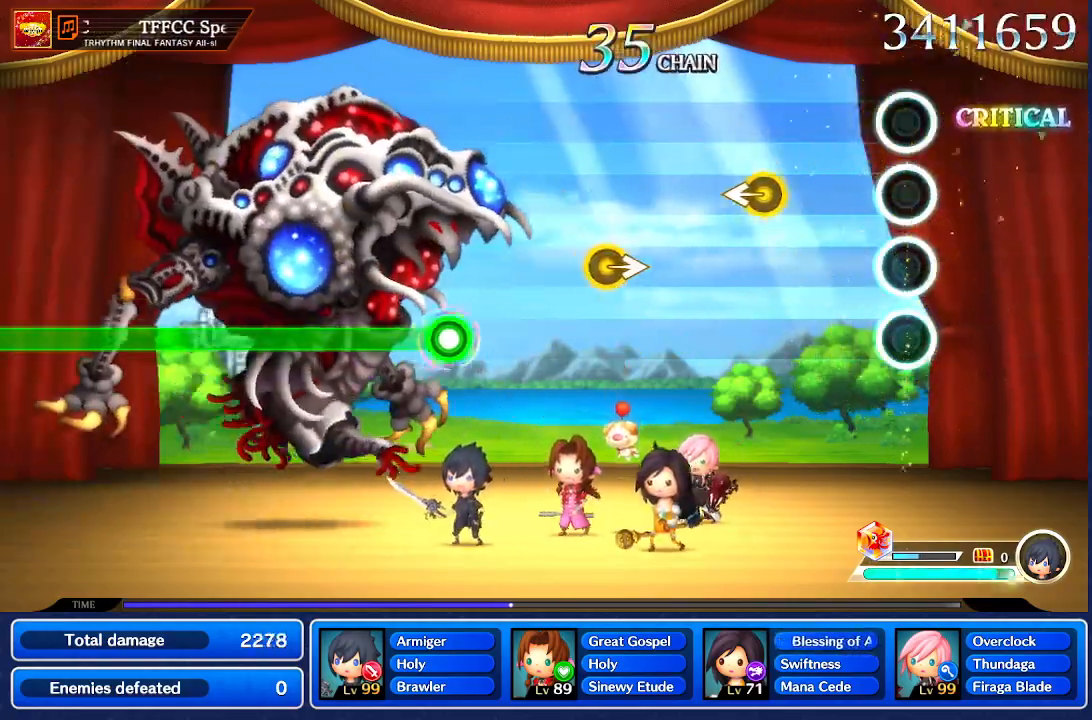
{"buttons": [], "left_stick": "center", "right_stick": "center", "events": []}
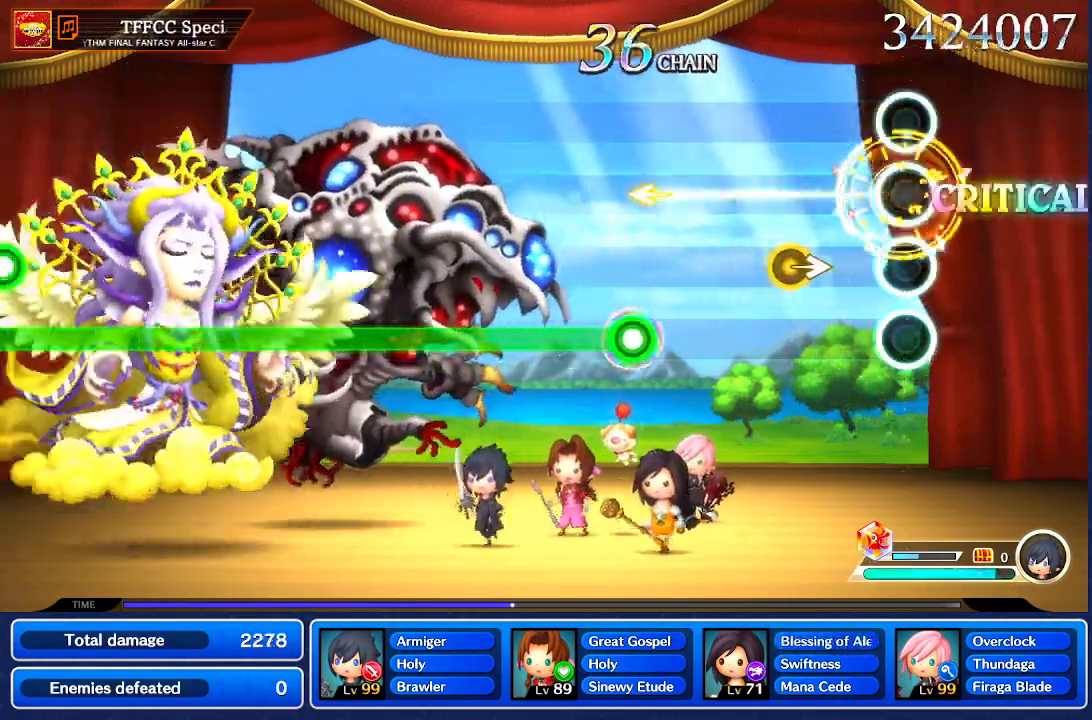
{"buttons": [], "left_stick": "center", "right_stick": "center", "events": [[334, "right_stick", "right"], [434, "right_stick", "center"]]}
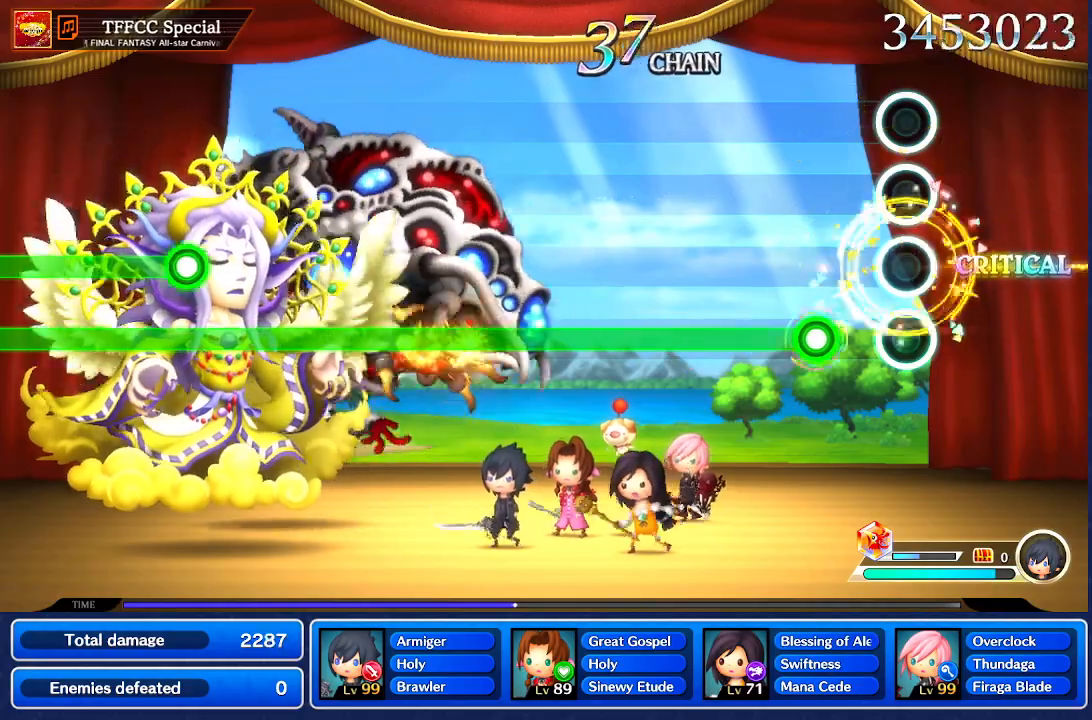
{"buttons": [], "left_stick": "center", "right_stick": "center", "events": []}
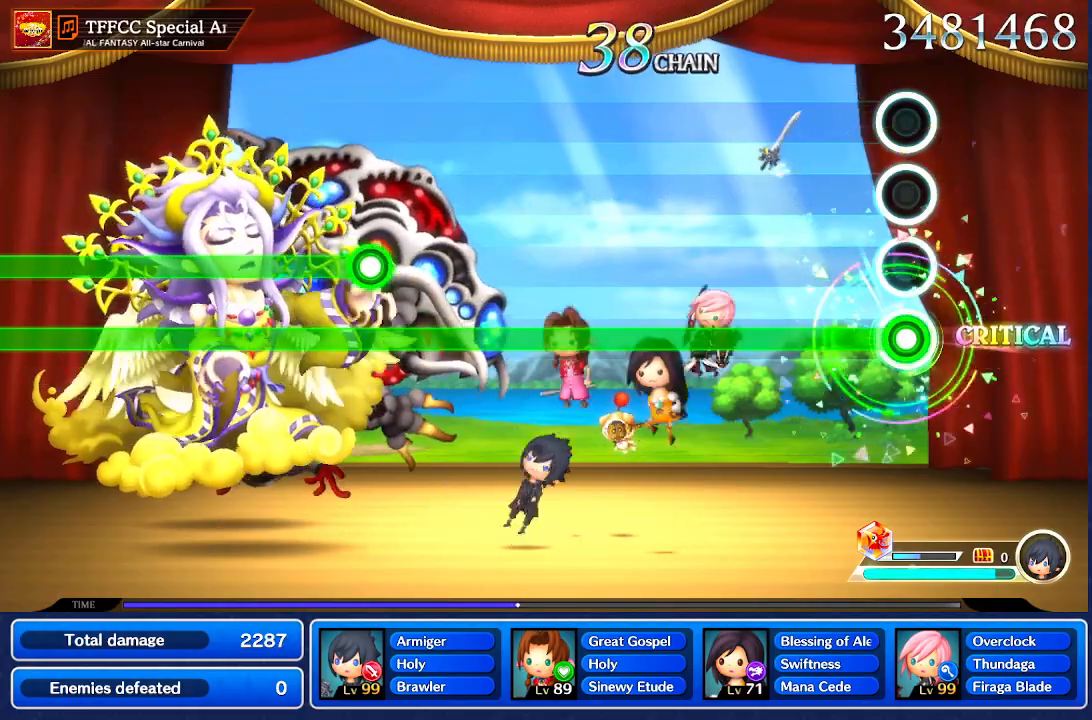
{"buttons": [], "left_stick": "center", "right_stick": "center", "events": []}
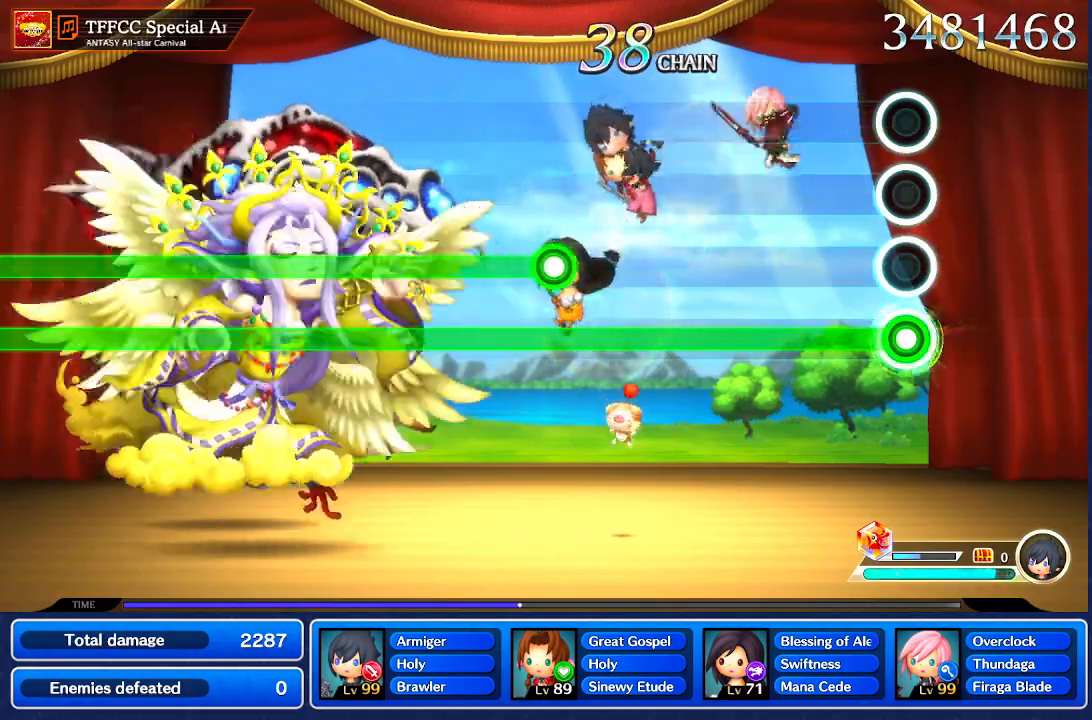
{"buttons": [], "left_stick": "center", "right_stick": "center", "events": []}
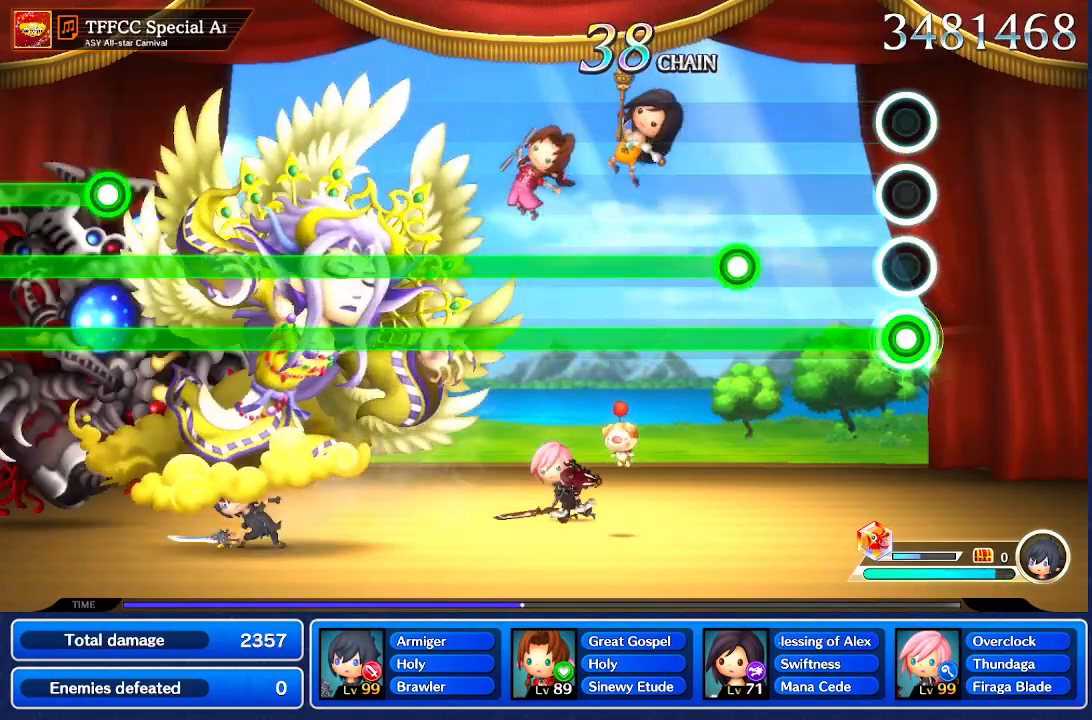
{"buttons": [], "left_stick": "center", "right_stick": "center", "events": []}
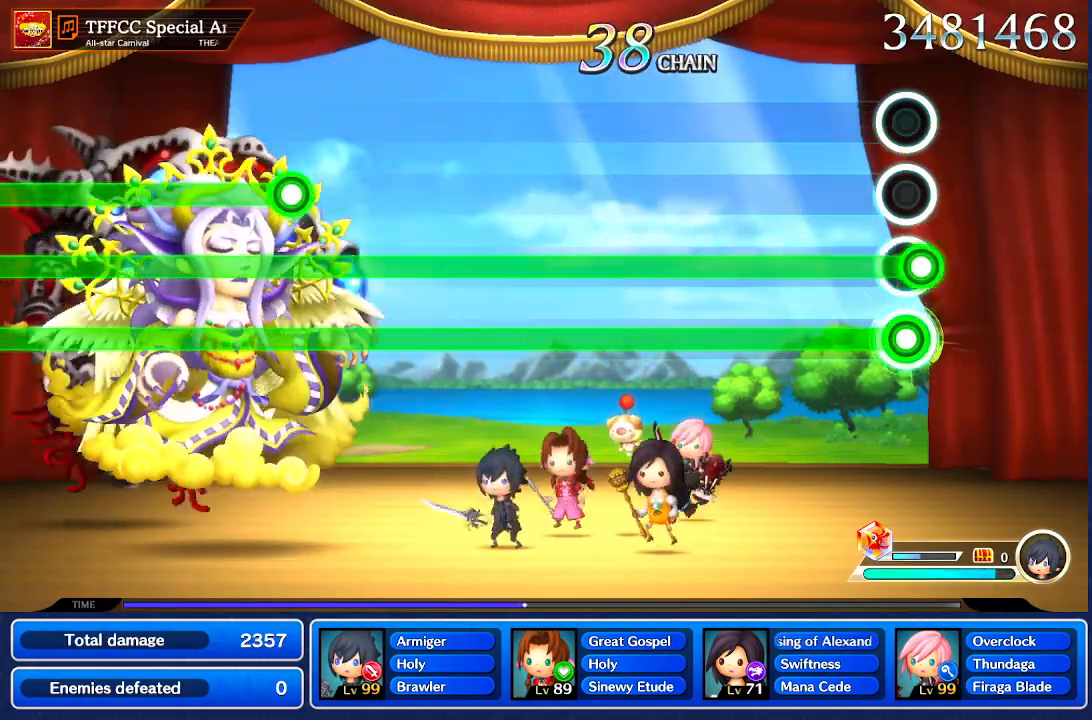
{"buttons": [], "left_stick": "center", "right_stick": "center", "events": []}
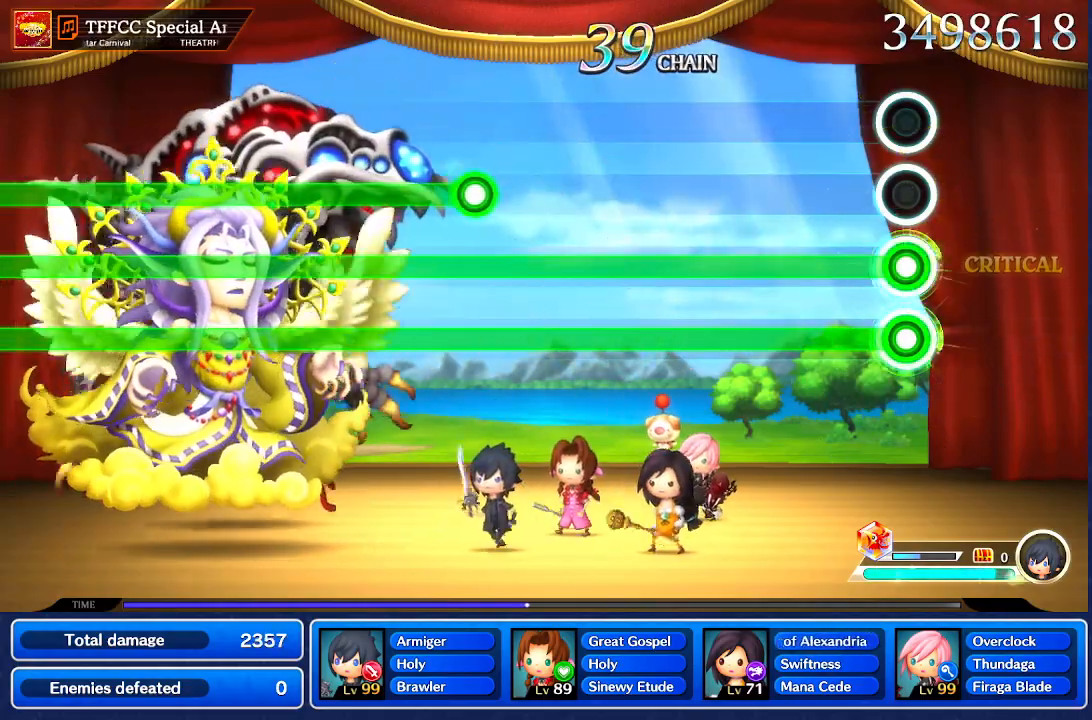
{"buttons": [], "left_stick": "center", "right_stick": "center", "events": []}
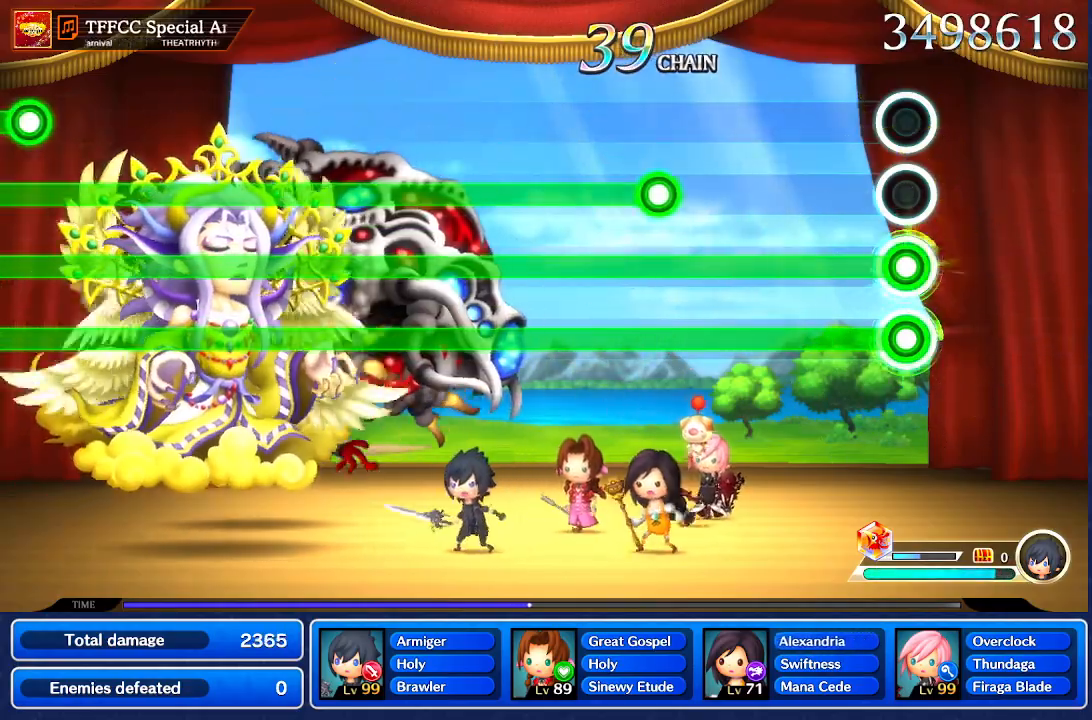
{"buttons": [], "left_stick": "center", "right_stick": "center", "events": []}
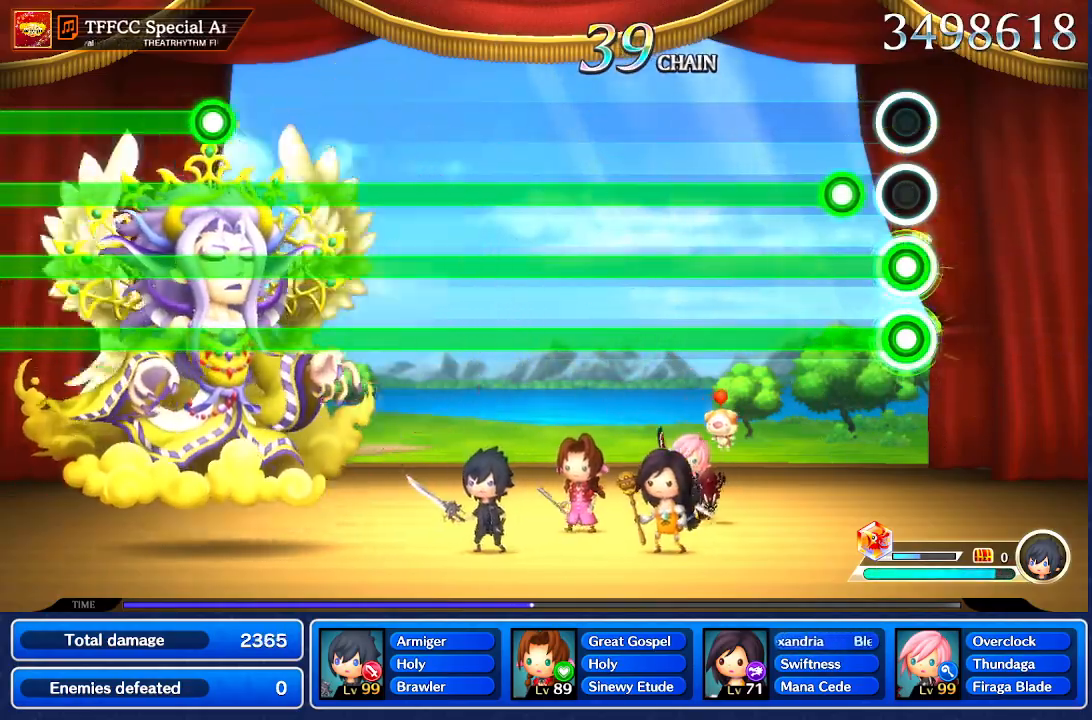
{"buttons": ["R2"], "left_stick": "center", "right_stick": "center", "events": [[167, "R2", "down"]]}
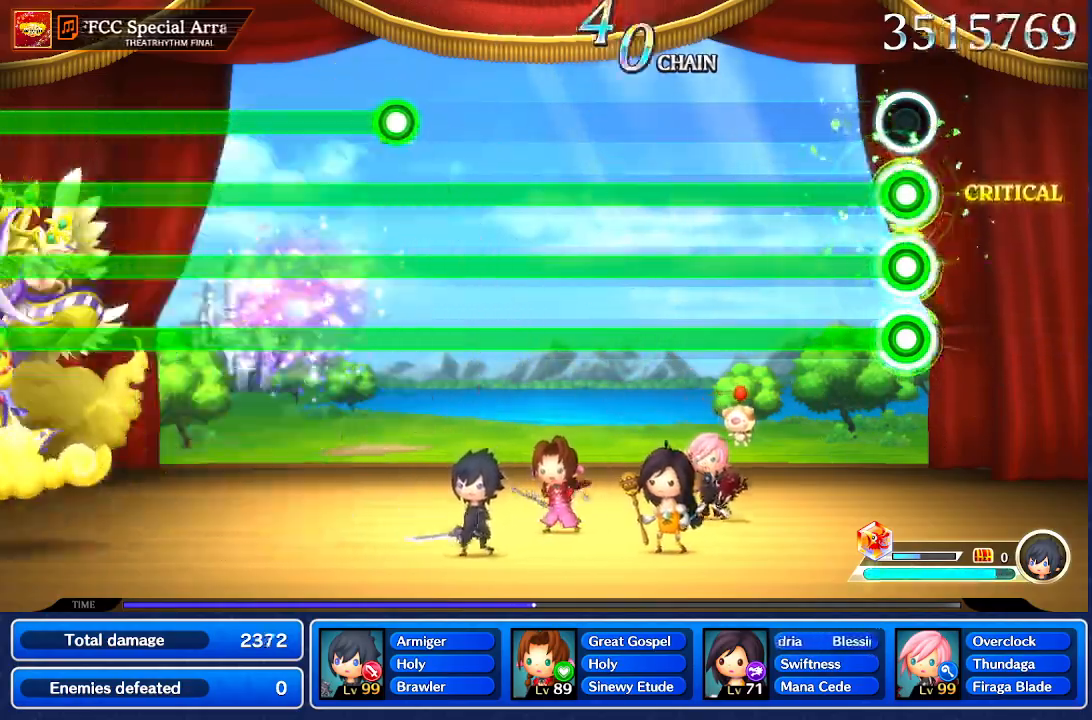
{"buttons": ["R2"], "left_stick": "center", "right_stick": "center", "events": []}
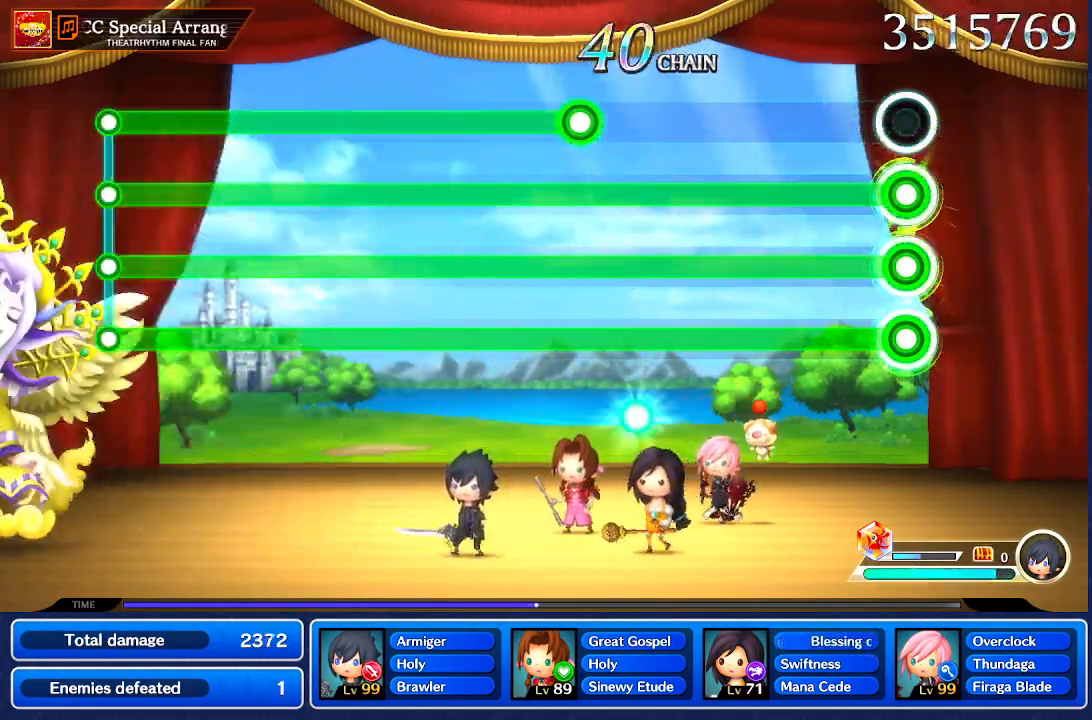
{"buttons": ["R2"], "left_stick": "center", "right_stick": "center", "events": []}
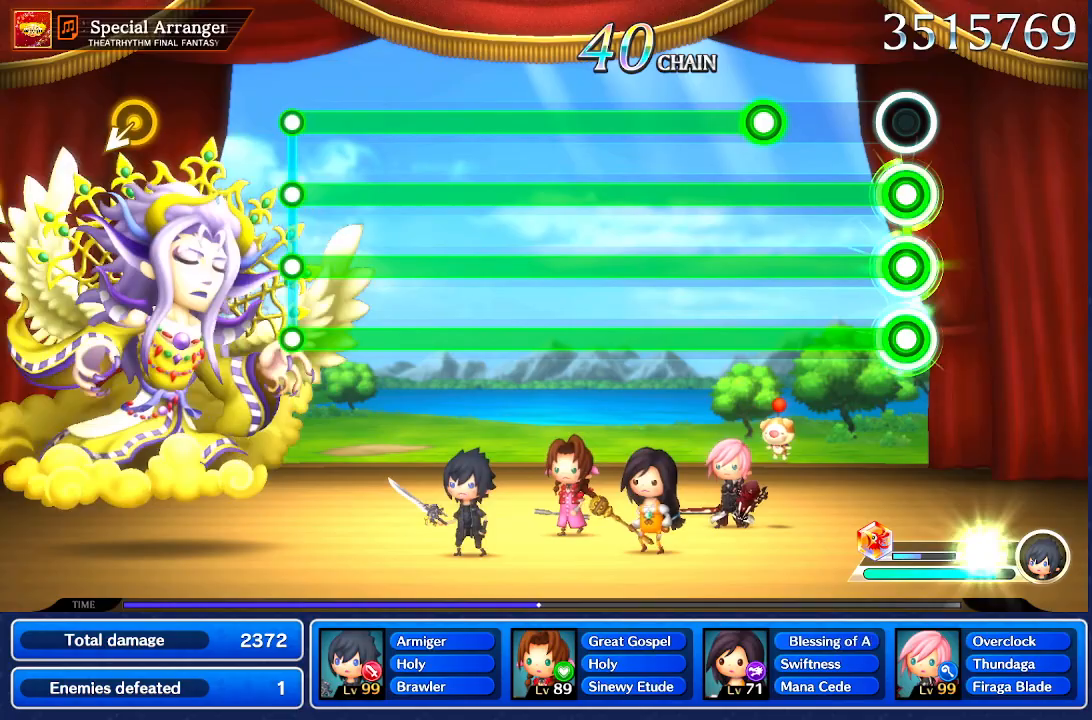
{"buttons": ["L2", "R2"], "left_stick": "center", "right_stick": "center", "events": [[434, "L2", "down"]]}
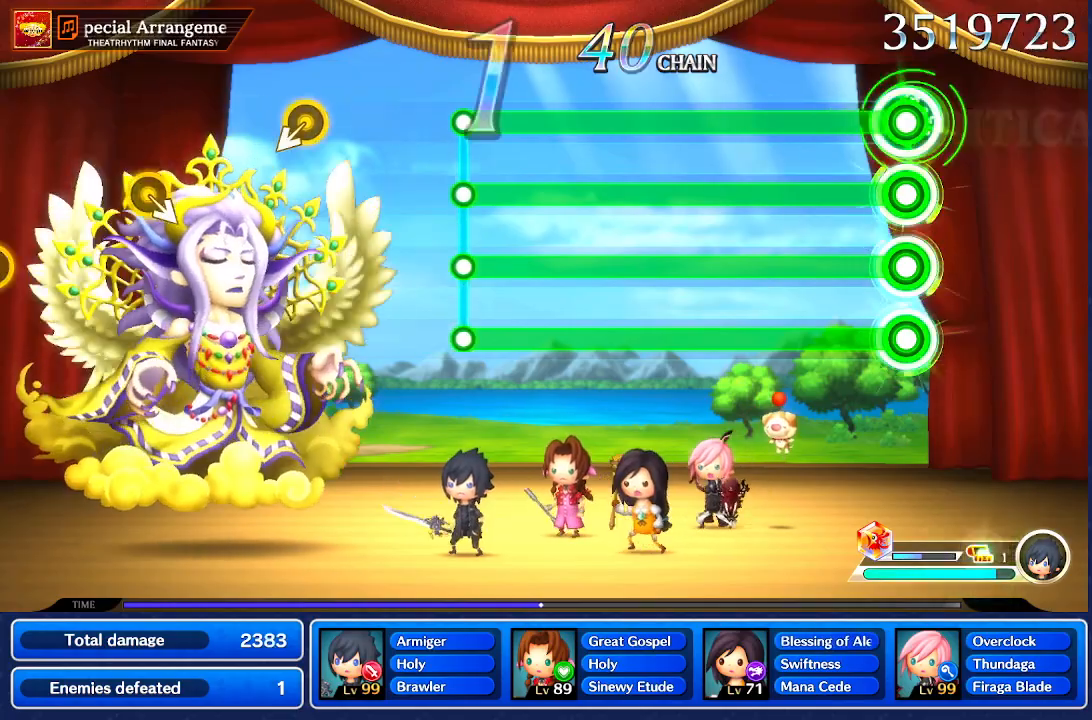
{"buttons": ["L2", "R2"], "left_stick": "center", "right_stick": "center", "events": []}
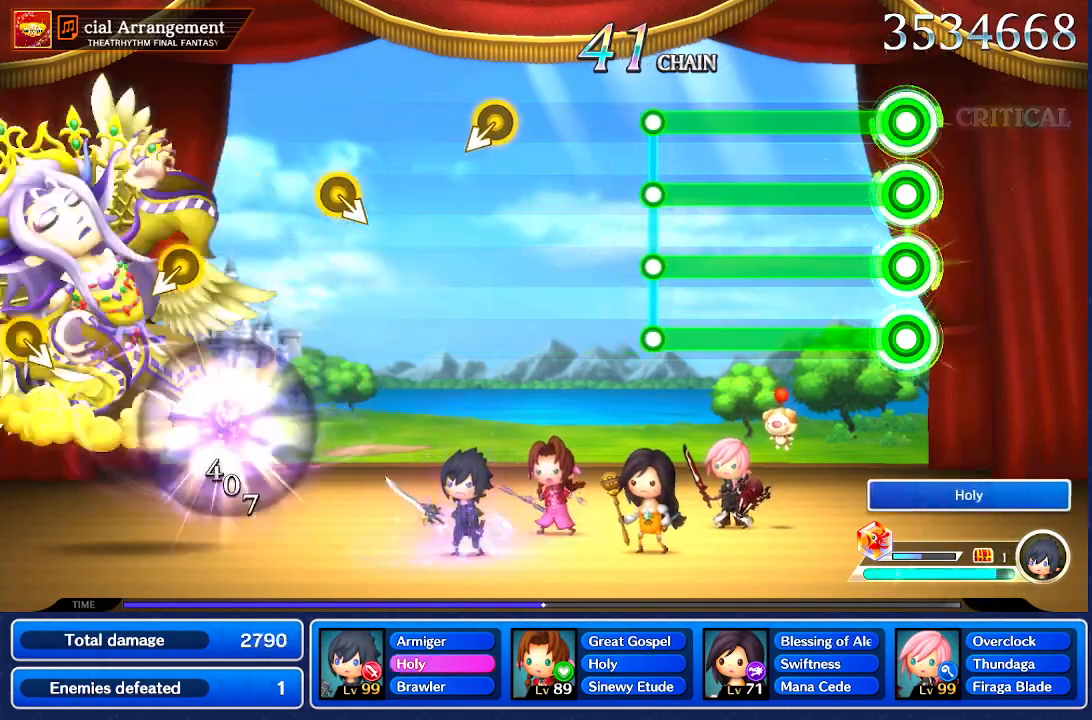
{"buttons": ["L2", "R2"], "left_stick": "center", "right_stick": "center", "events": []}
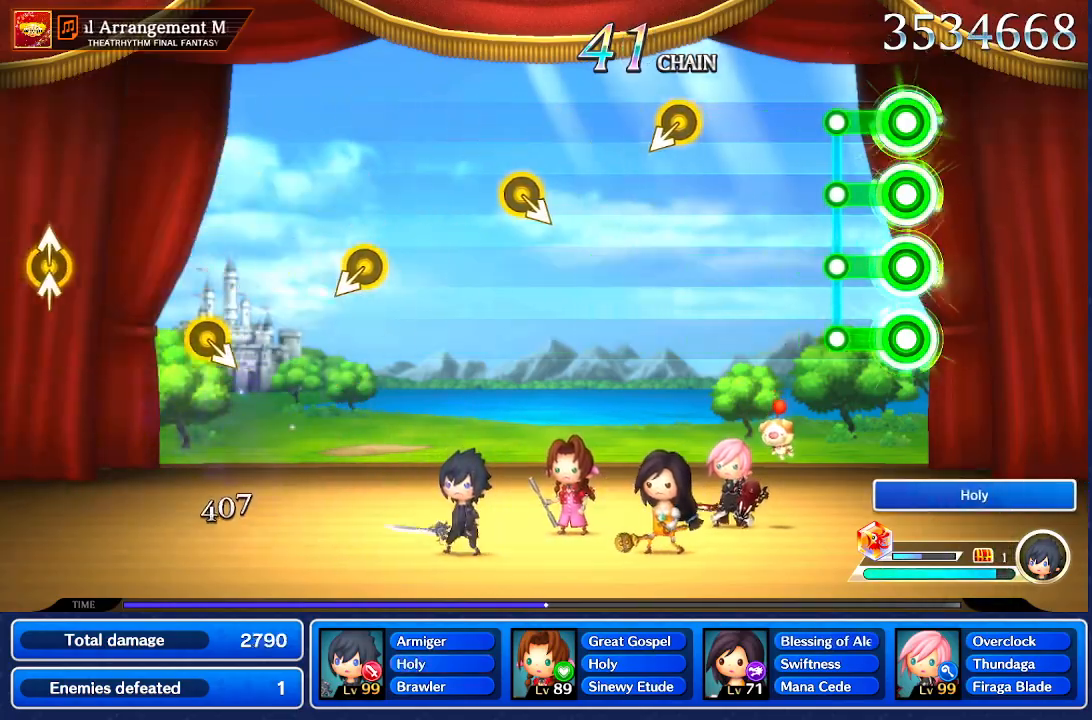
{"buttons": [], "left_stick": "center", "right_stick": "center", "events": [[301, "R2", "up"], [334, "L2", "up"]]}
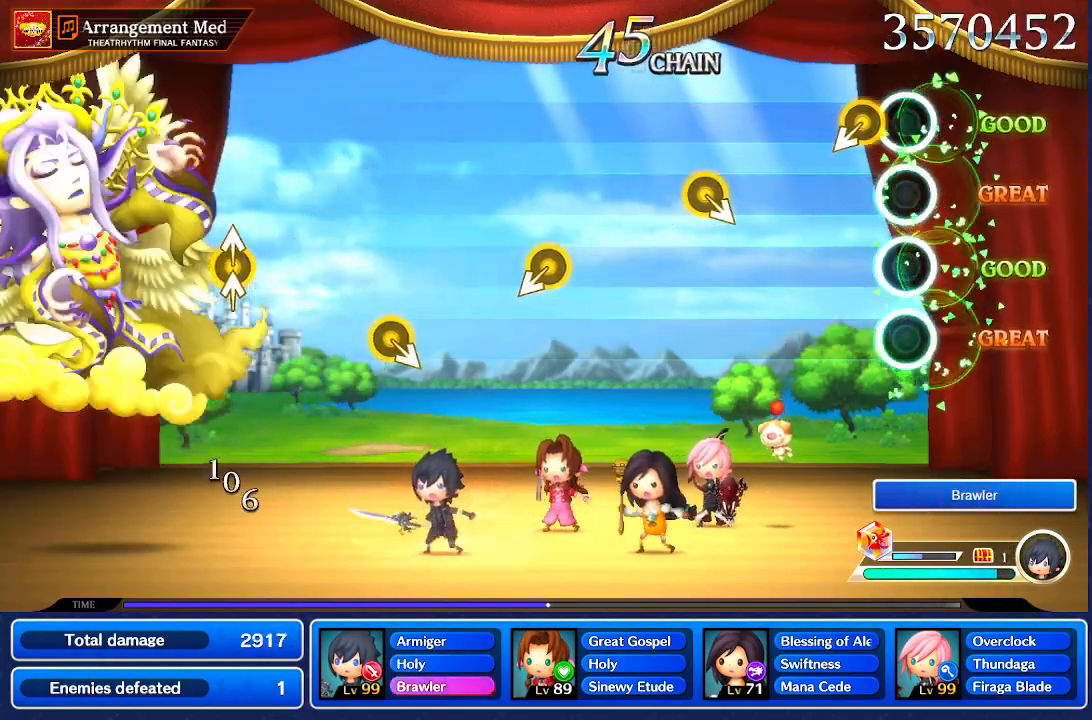
{"buttons": [], "left_stick": "center", "right_stick": "center", "events": []}